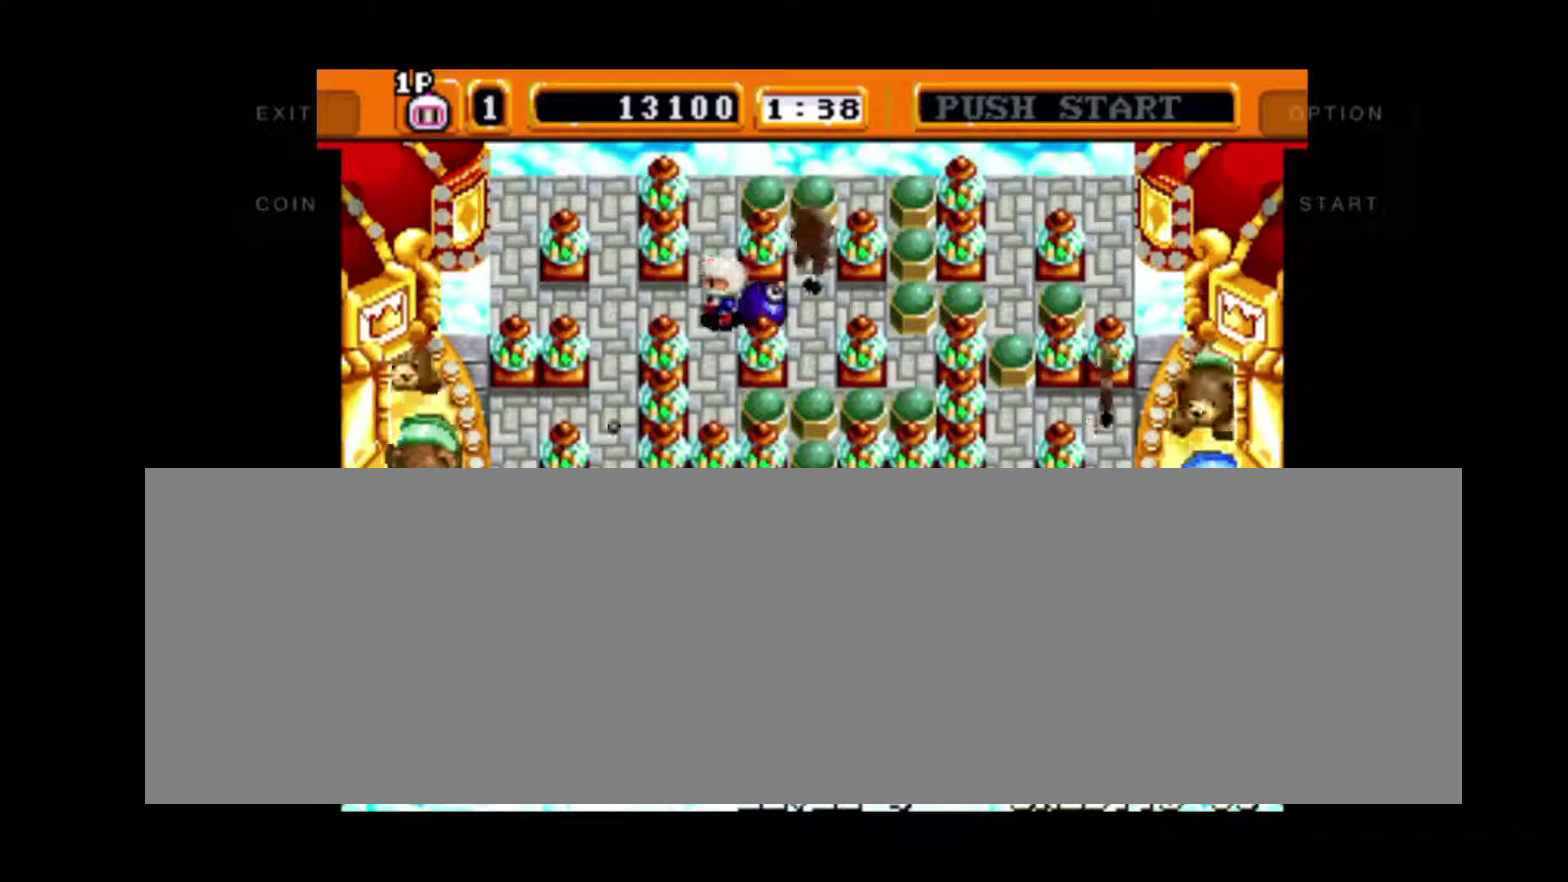
Gameplay with a controller; each line is a JSON object with the inputs held at the frame after it. "events" lists button and stick changes between this image and that frame as [ms after this image, input, new state], when the widget could be followed in between. Not read: DPAD_DOWN DPAD_RIGHT DPAD_UP L3 R3.
{"buttons": [], "left_stick": "down", "events": [[433, "left_stick", "down"], [467, "DPAD_LEFT", "up"]]}
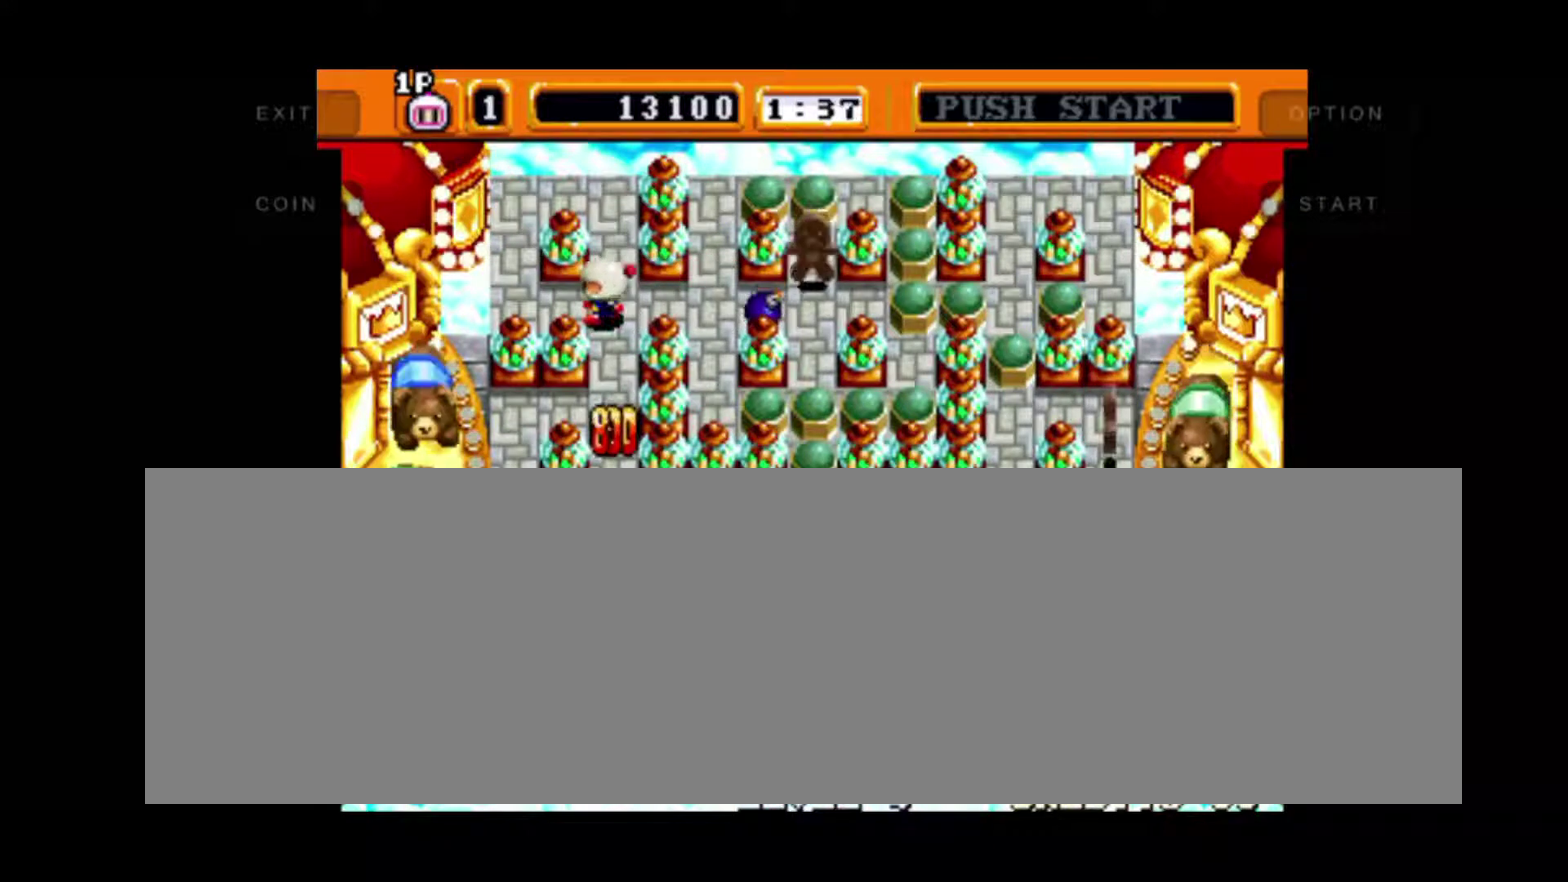
{"buttons": [], "left_stick": "down", "events": []}
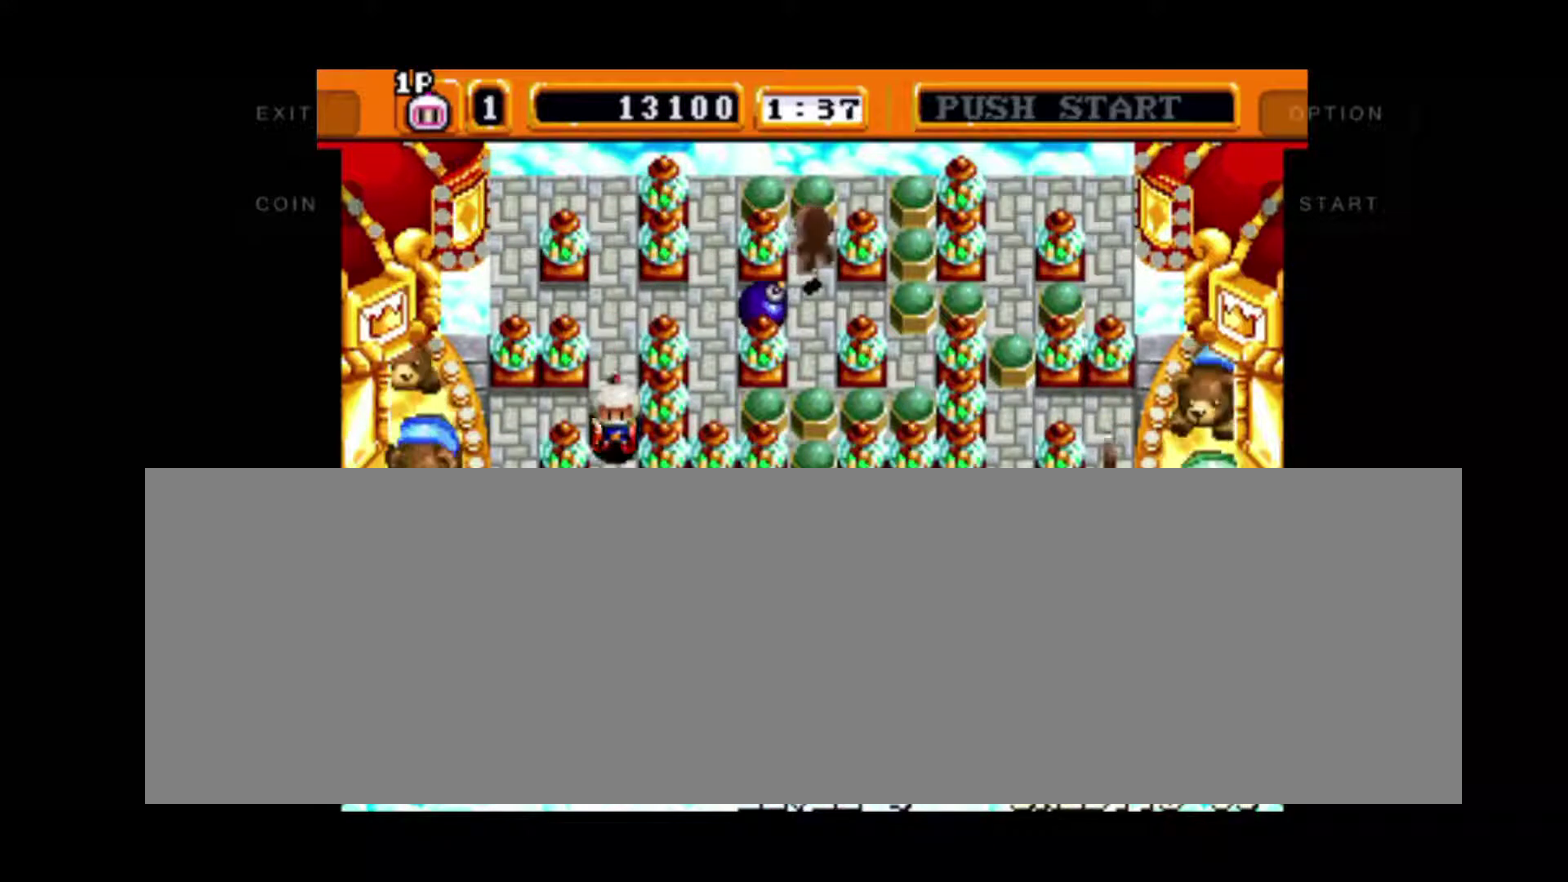
{"buttons": [], "left_stick": "center", "events": [[233, "left_stick", "center"]]}
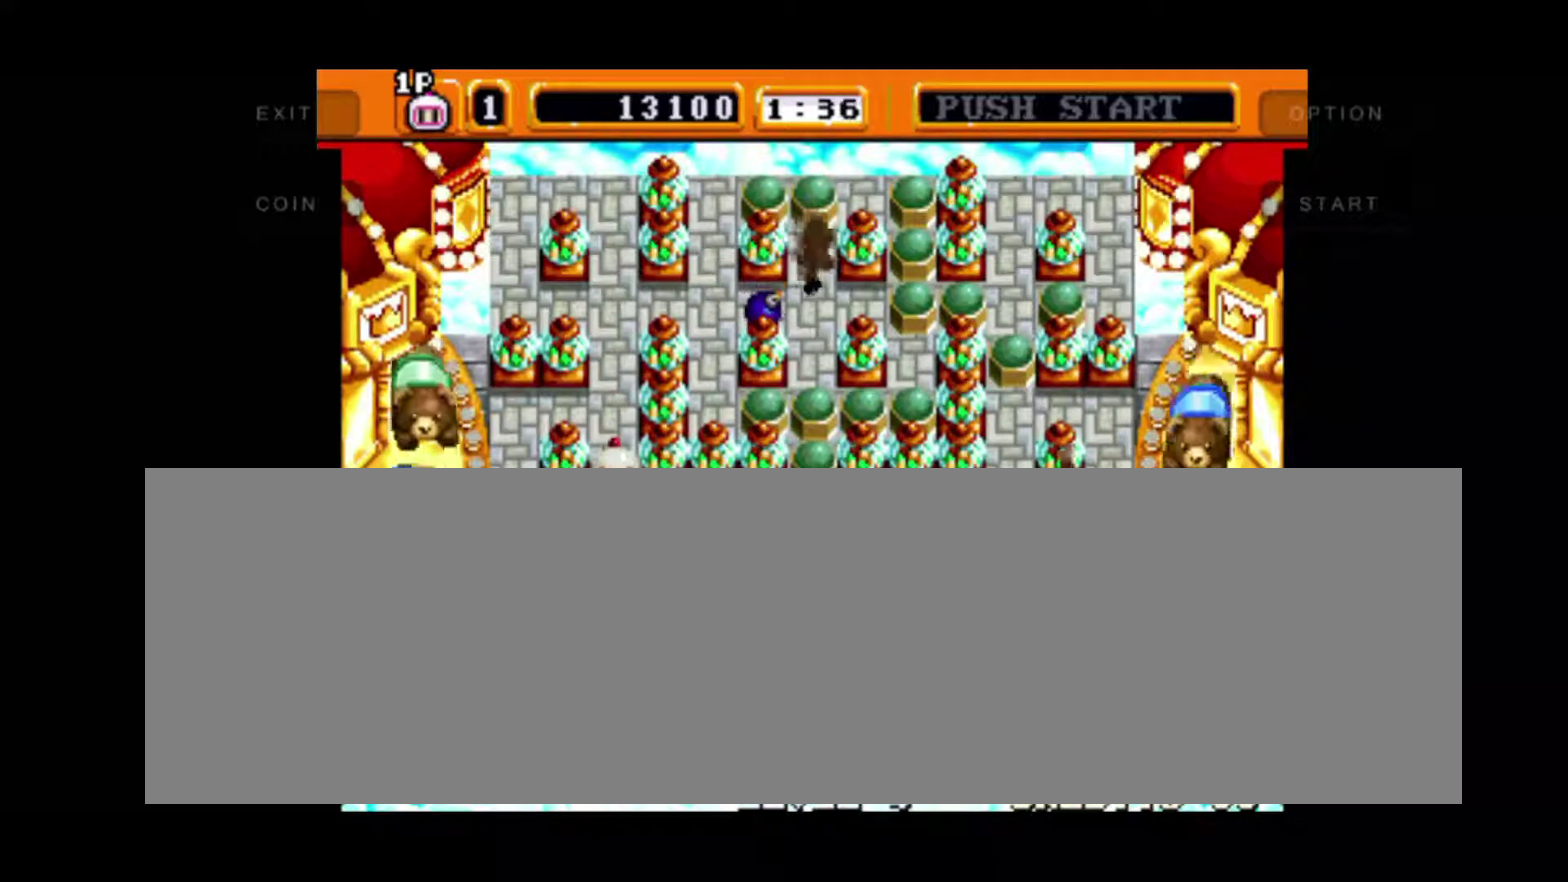
{"buttons": [], "left_stick": "center", "events": []}
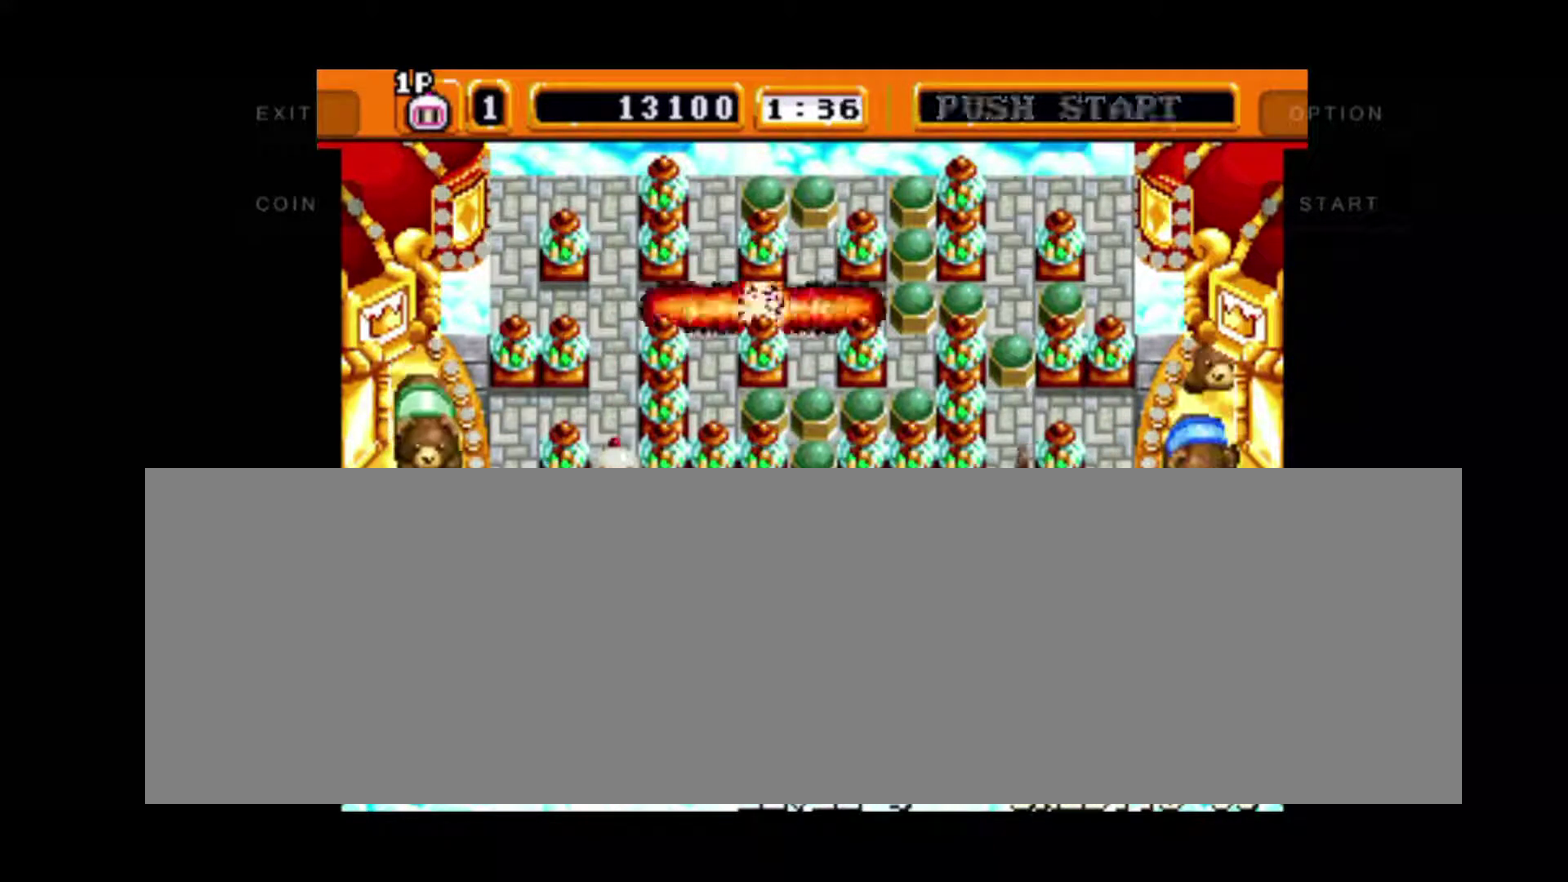
{"buttons": [], "left_stick": "center", "events": []}
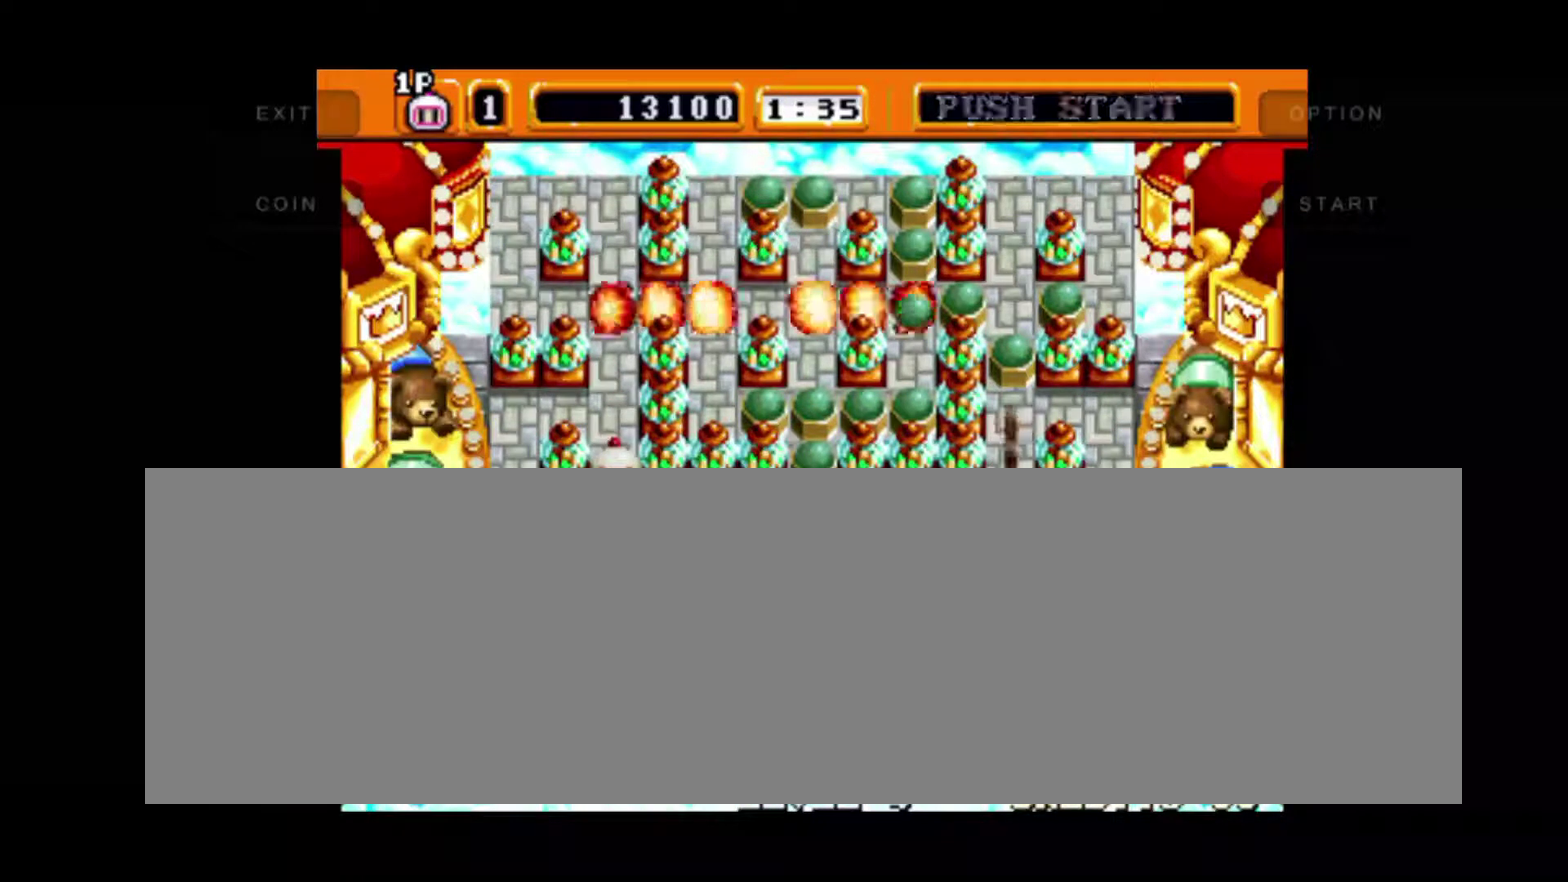
{"buttons": [], "left_stick": "up", "events": [[167, "left_stick", "up"]]}